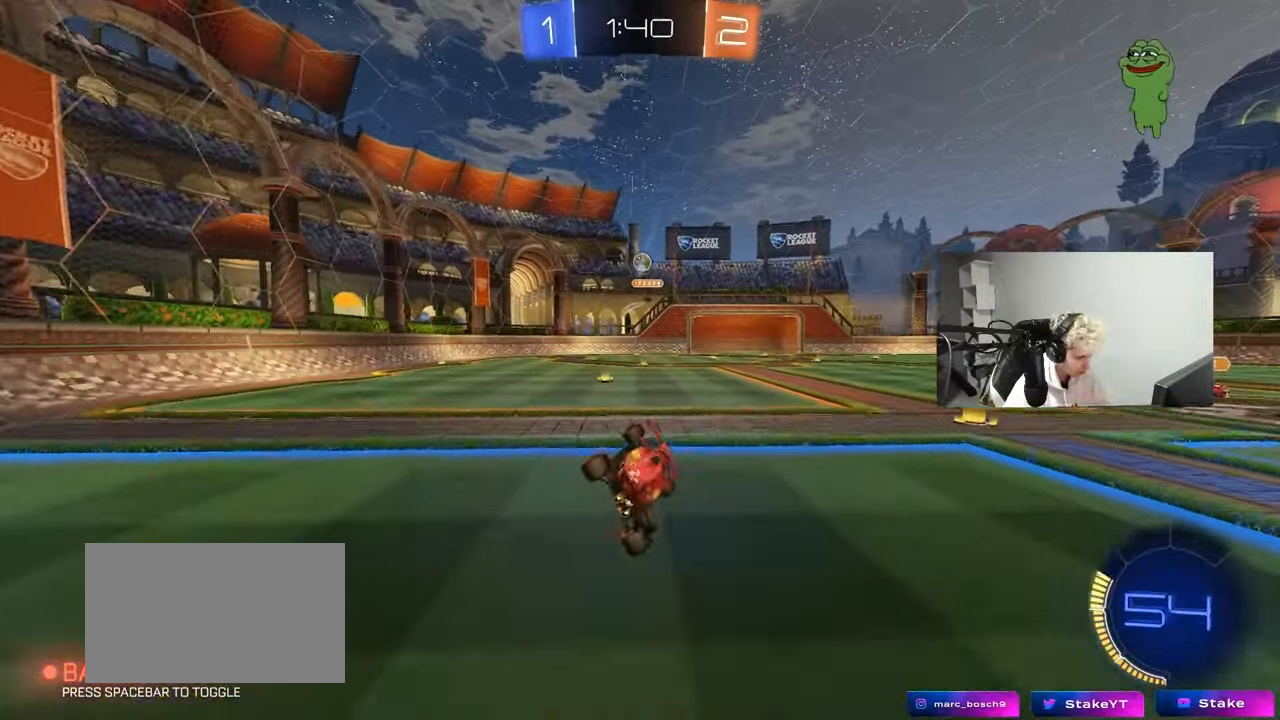
Gameplay with keyboard and mouse; each line is a JSON object with the keys and mouse buttons held at the frame after it. "events" lists presses ("down") and releases ("up") of "1", "2", "3", "4", "5", "a", "alt", "c", "caps_lock", "ctrl", "d", "e", "f", "g", "q", "r", "s", "shift", "space", "t", "tab", "v", "w", "x", "z", "mouse_left", "mouse_wheel" and "mouse_right" between this image and that frame as [ms after this image, input, new state], when the widget could be followed in between. "mouse_left", "mouse_wheel", "mouse_right" = the "left", "wheel", "right" buttons of the "mouse" list. No other keys are recorded. "wheel" means that the mouse wheel is clicked or scrolled. "mouse_move" is the direction in which the mouse moves at that frame (one of eight, or "still"), when it could be read.
{"keys": ["d", "w"], "mouse": ["left"], "mouse_move": "still", "events": [[33, "s", "up"], [133, "a", "up"], [267, "a", "down"], [417, "a", "up"], [467, "d", "down"], [467, "mouse_left", "down"], [467, "w", "down"]]}
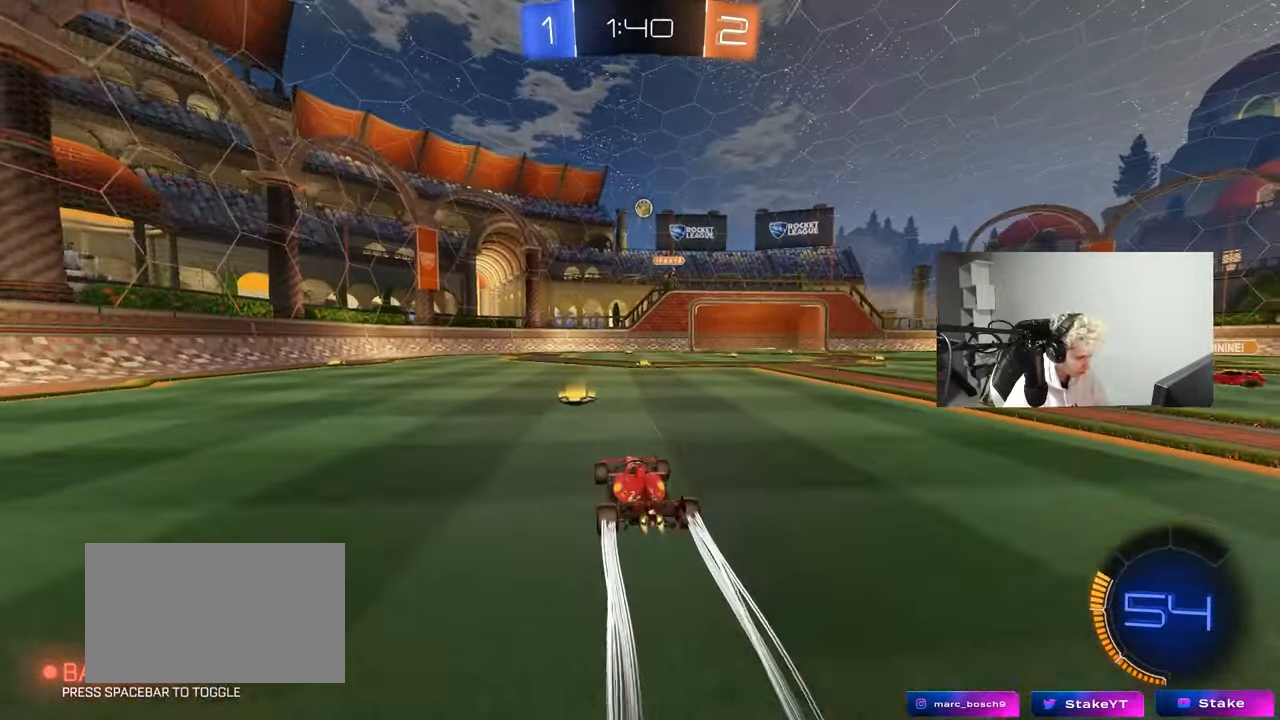
{"keys": ["w"], "mouse": [], "mouse_move": "still", "events": [[100, "d", "up"], [250, "mouse_left", "up"]]}
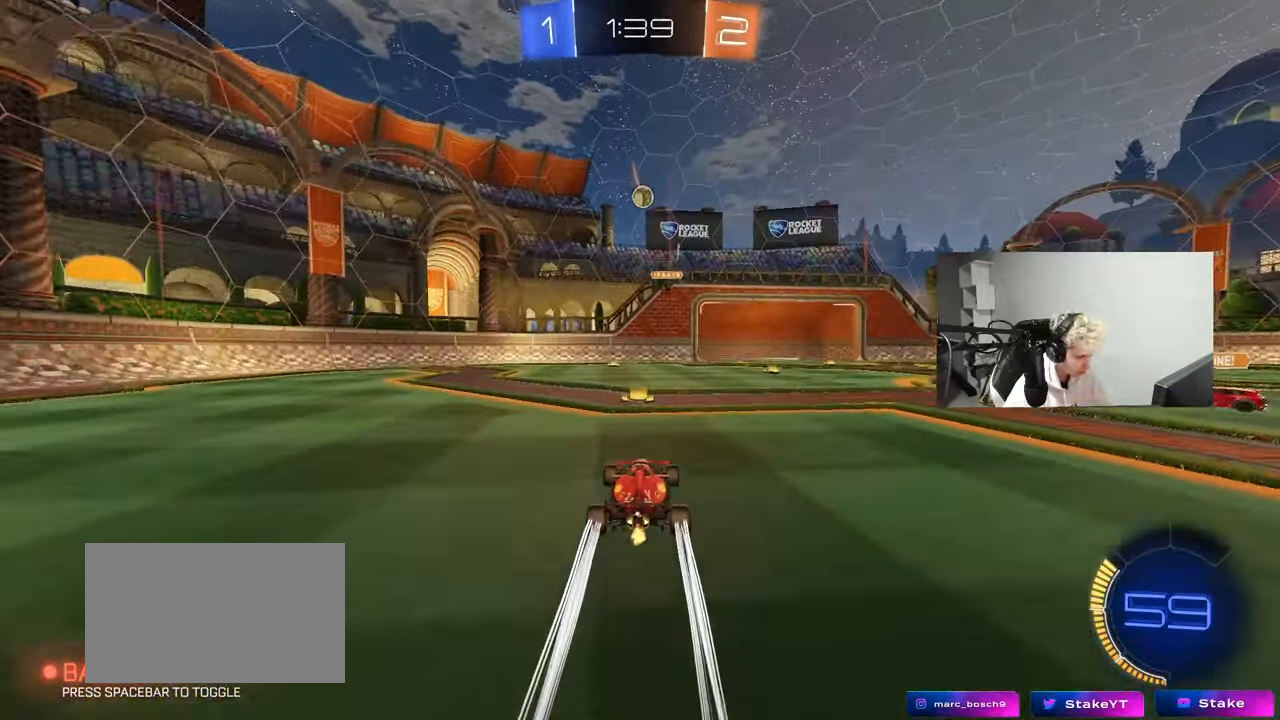
{"keys": ["w"], "mouse": [], "mouse_move": "still", "events": [[300, "d", "down"], [400, "d", "up"]]}
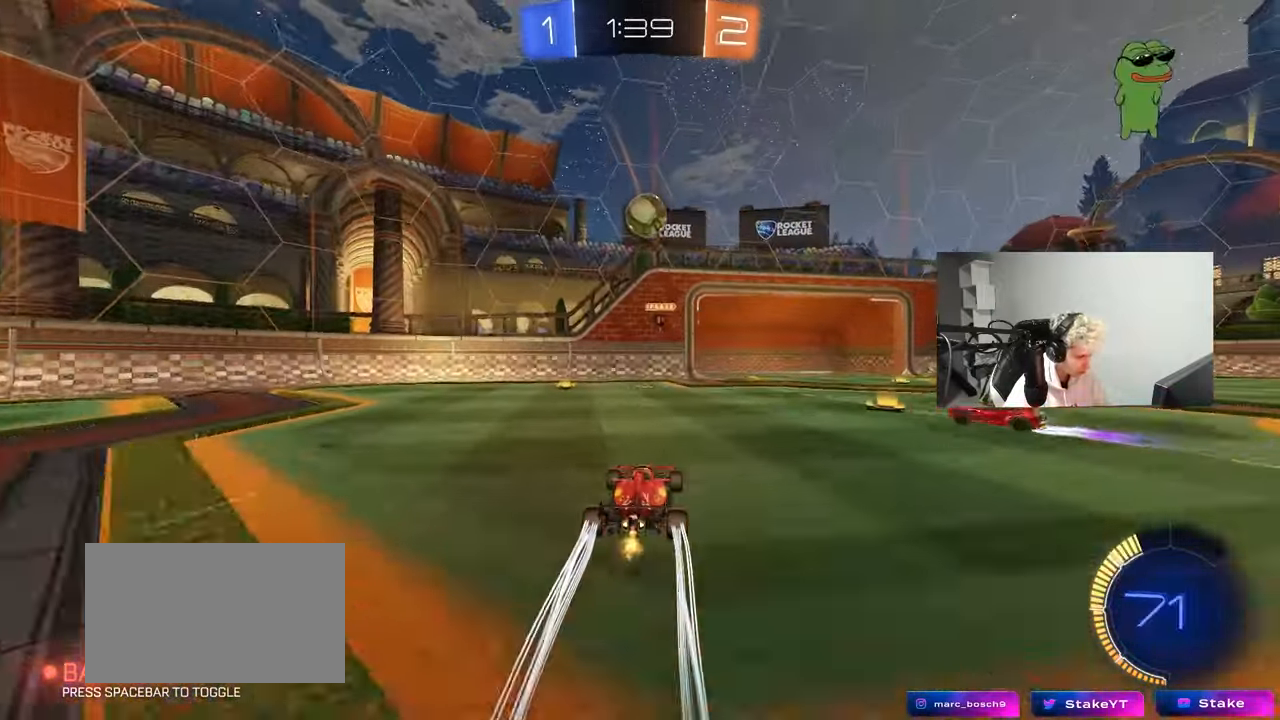
{"keys": ["space", "w"], "mouse": ["left"], "mouse_move": "still", "events": [[317, "mouse_left", "down"], [367, "d", "down"], [467, "d", "up"], [467, "space", "down"]]}
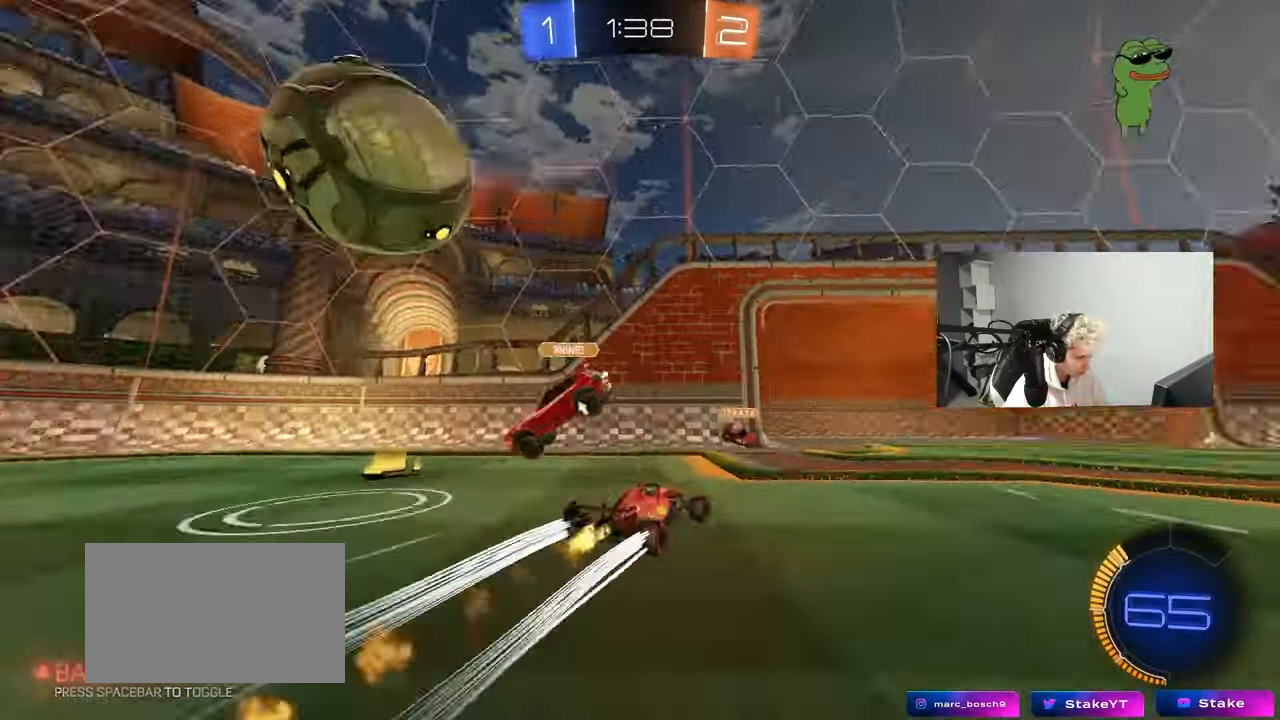
{"keys": ["d", "space", "w"], "mouse": [], "mouse_move": "right", "events": [[17, "a", "down"], [50, "mouse_left", "up"], [100, "space", "up"], [200, "a", "up"], [200, "d", "down"], [250, "mouse_left", "down"], [383, "mouse_left", "up"], [383, "shift", "down"], [483, "shift", "up"], [483, "space", "down"]]}
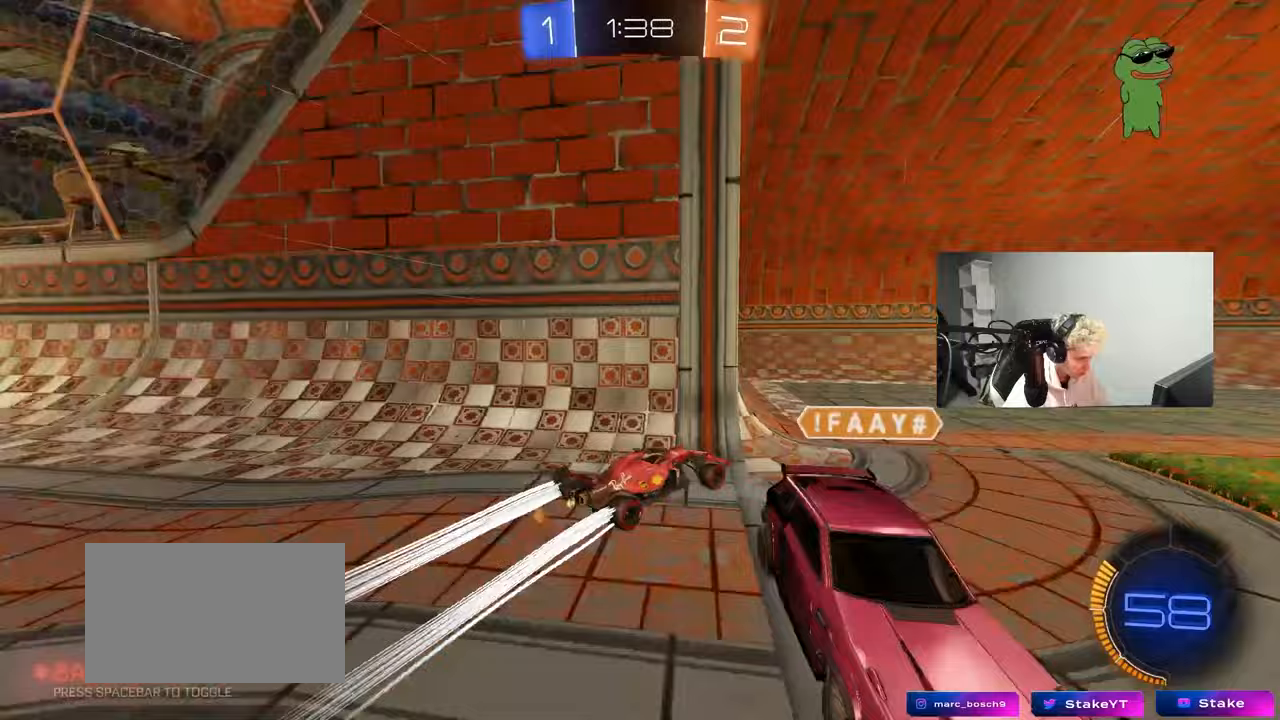
{"keys": ["a", "shift"], "mouse": [], "mouse_move": "still", "events": [[67, "w", "up"], [167, "s", "down"], [167, "space", "up"], [400, "a", "down"], [400, "d", "up"], [400, "s", "up"], [400, "shift", "down"]]}
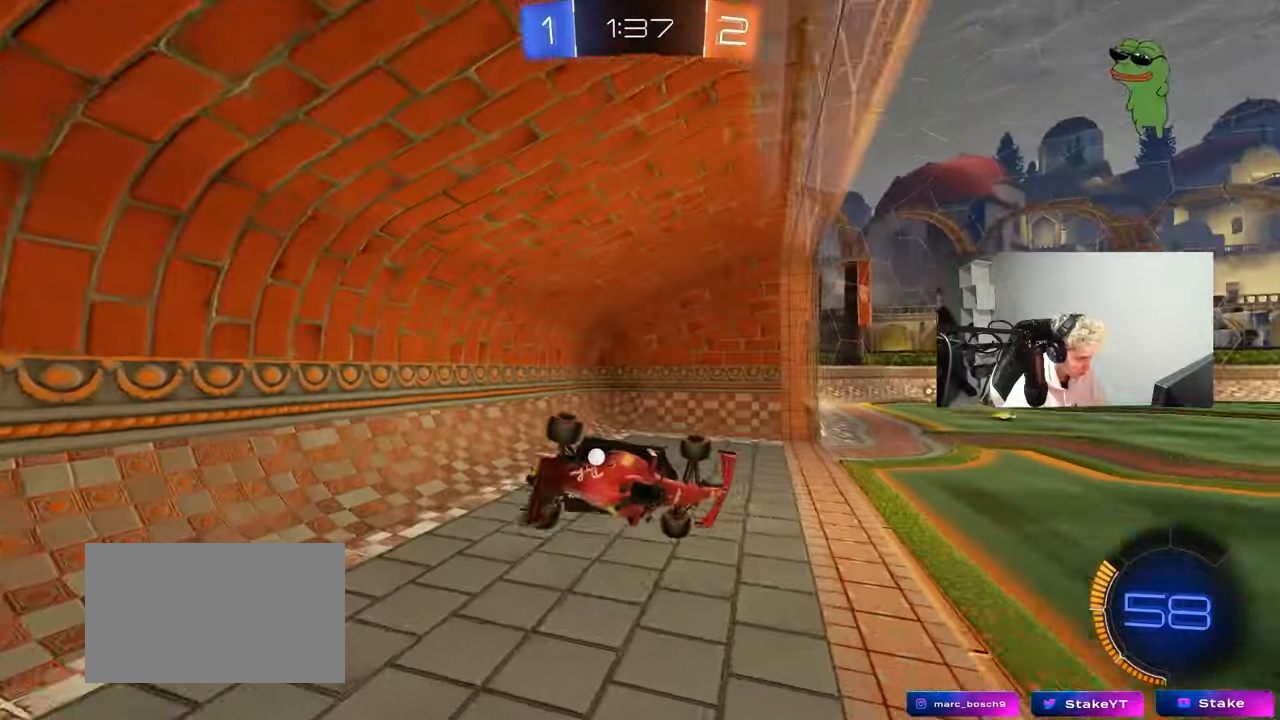
{"keys": ["a"], "mouse": [], "mouse_move": "still", "events": [[133, "shift", "up"], [183, "s", "down"], [233, "s", "up"]]}
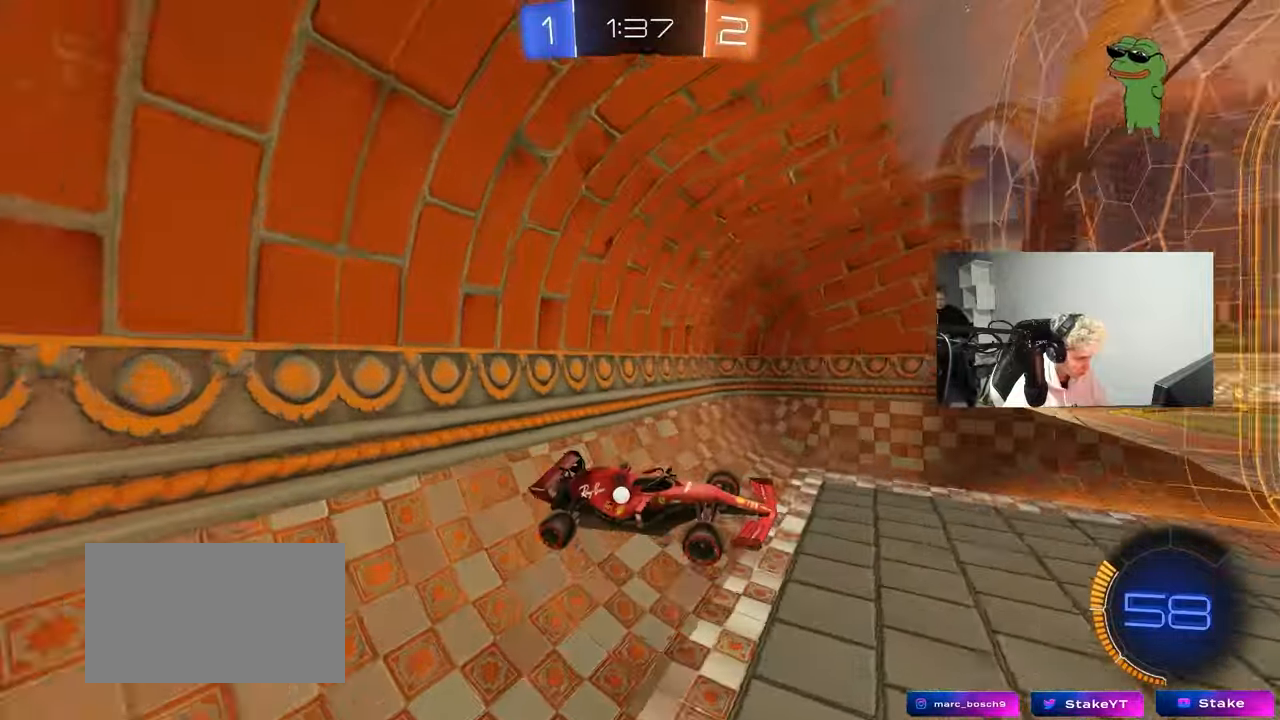
{"keys": ["d", "space", "w"], "mouse": ["left"], "mouse_move": "still", "events": [[17, "a", "up"], [50, "w", "down"], [250, "d", "down"], [283, "mouse_left", "down"], [383, "d", "up"], [383, "space", "down"], [483, "d", "down"]]}
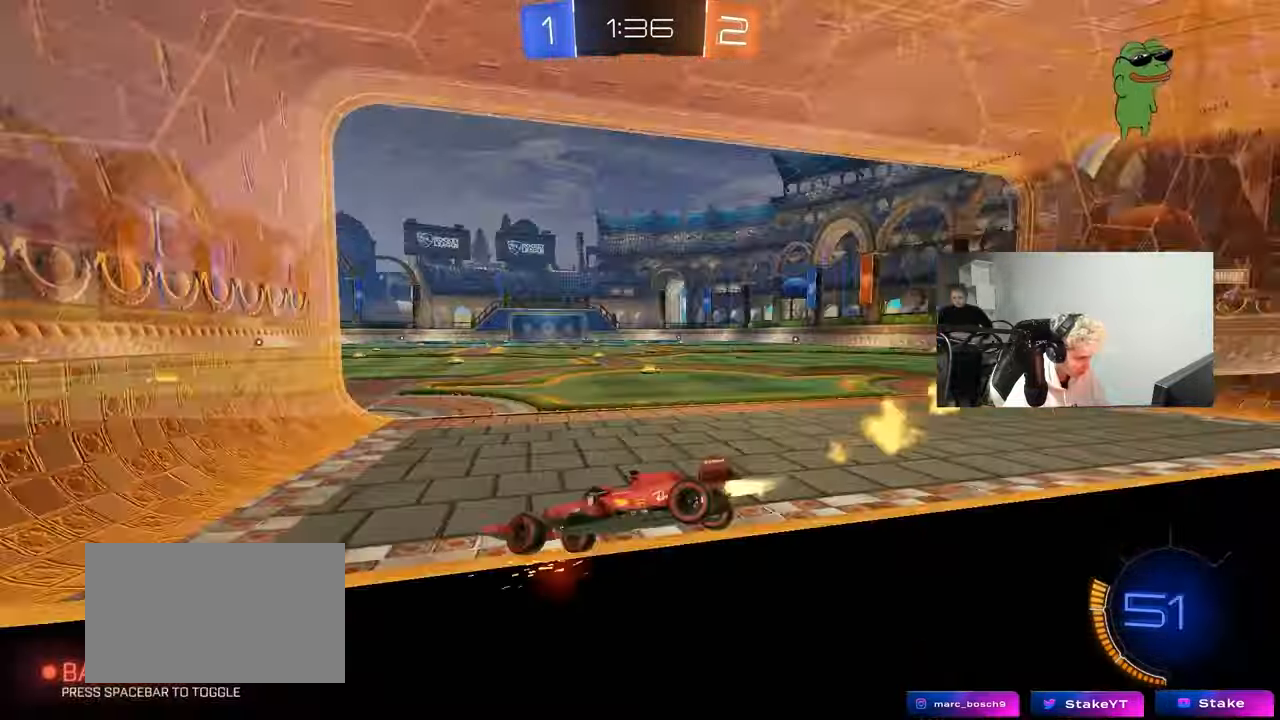
{"keys": ["d", "w"], "mouse": ["left"], "mouse_move": "still", "events": [[33, "space", "up"], [67, "shift", "down"], [167, "shift", "up"], [450, "d", "up"], [500, "d", "down"]]}
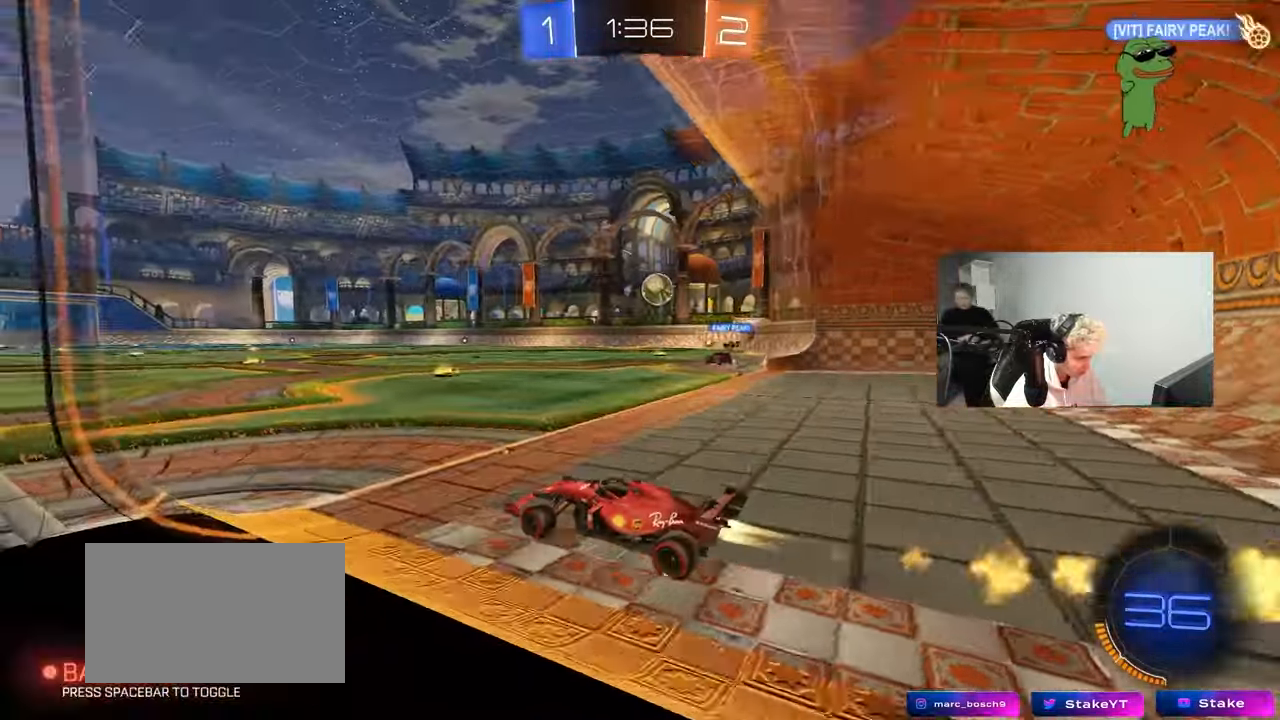
{"keys": ["a", "shift", "w"], "mouse": ["left", "right"], "mouse_move": "still", "events": [[33, "d", "up"], [33, "mouse_left", "up"], [133, "w", "up"], [183, "a", "down"], [233, "w", "down"], [417, "mouse_left", "down"], [417, "mouse_right", "down"], [467, "shift", "down"]]}
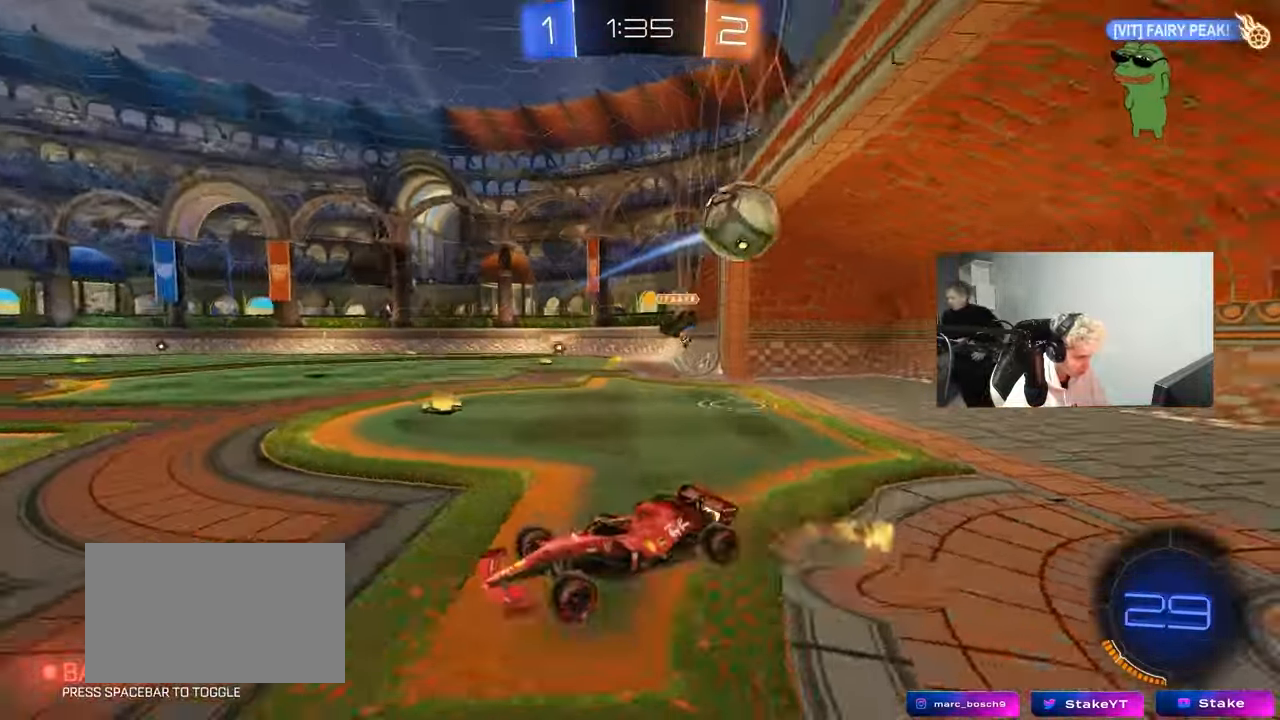
{"keys": ["a", "shift"], "mouse": ["left"], "mouse_move": "still", "events": [[17, "mouse_right", "up"], [67, "mouse_right", "down"], [100, "w", "up"], [150, "s", "down"], [250, "mouse_right", "up"], [283, "space", "down"], [433, "s", "up"], [483, "space", "up"]]}
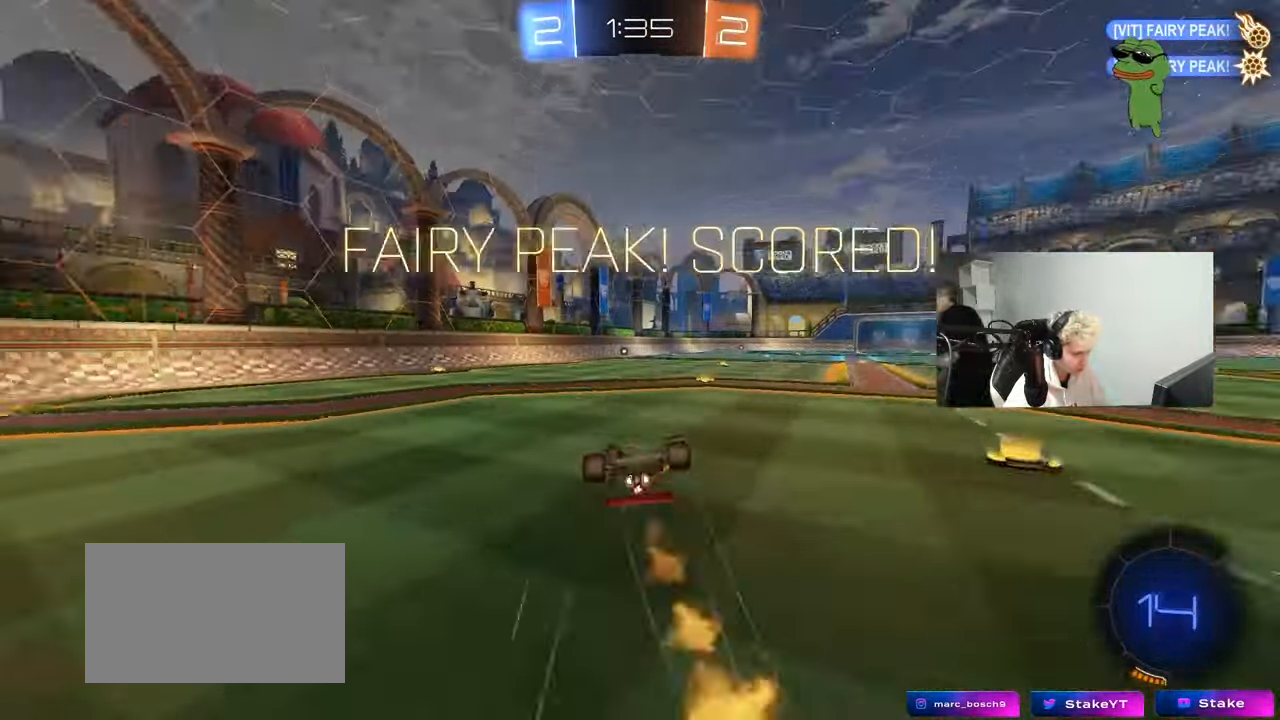
{"keys": ["a", "s", "shift"], "mouse": ["left"], "mouse_move": "up", "events": [[33, "mouse_left", "up"], [67, "s", "down"], [267, "mouse_left", "down"], [267, "s", "up"], [300, "space", "down"], [400, "s", "down"], [450, "space", "up"]]}
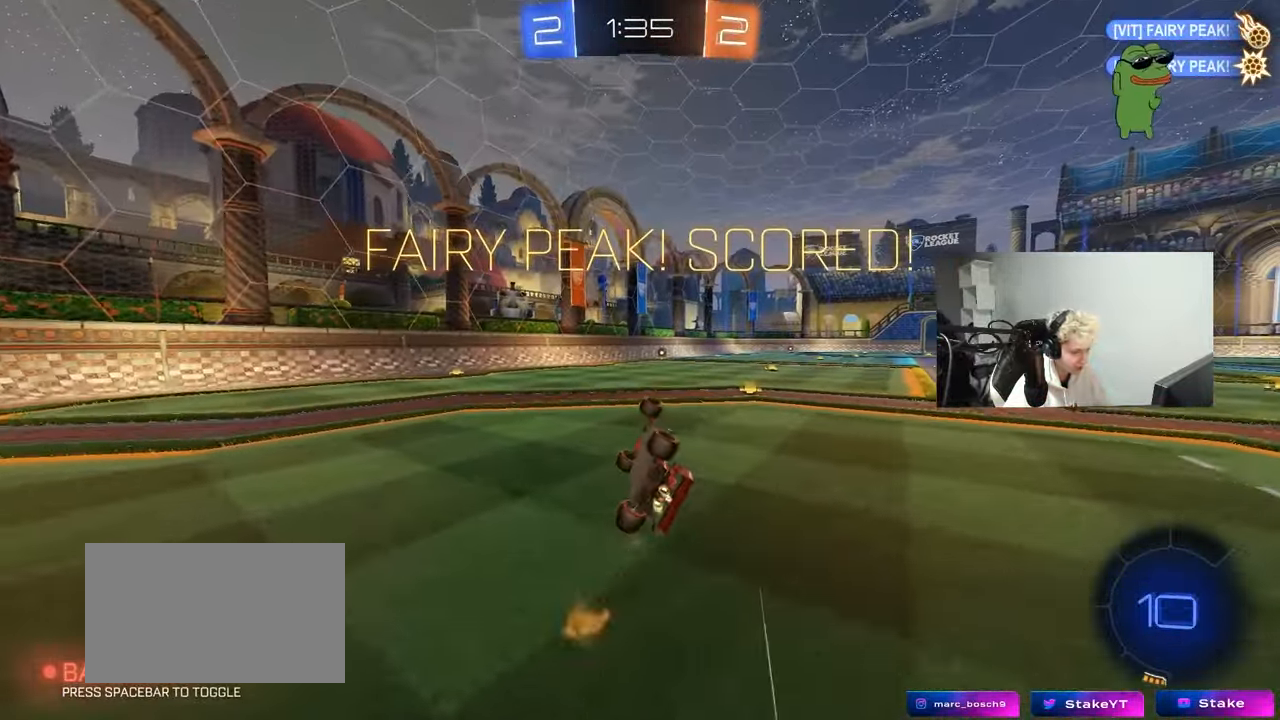
{"keys": ["d", "s"], "mouse": ["left"], "mouse_move": "still", "events": [[50, "mouse_left", "up"], [317, "mouse_left", "down"], [367, "d", "down"], [417, "a", "up"], [417, "shift", "up"]]}
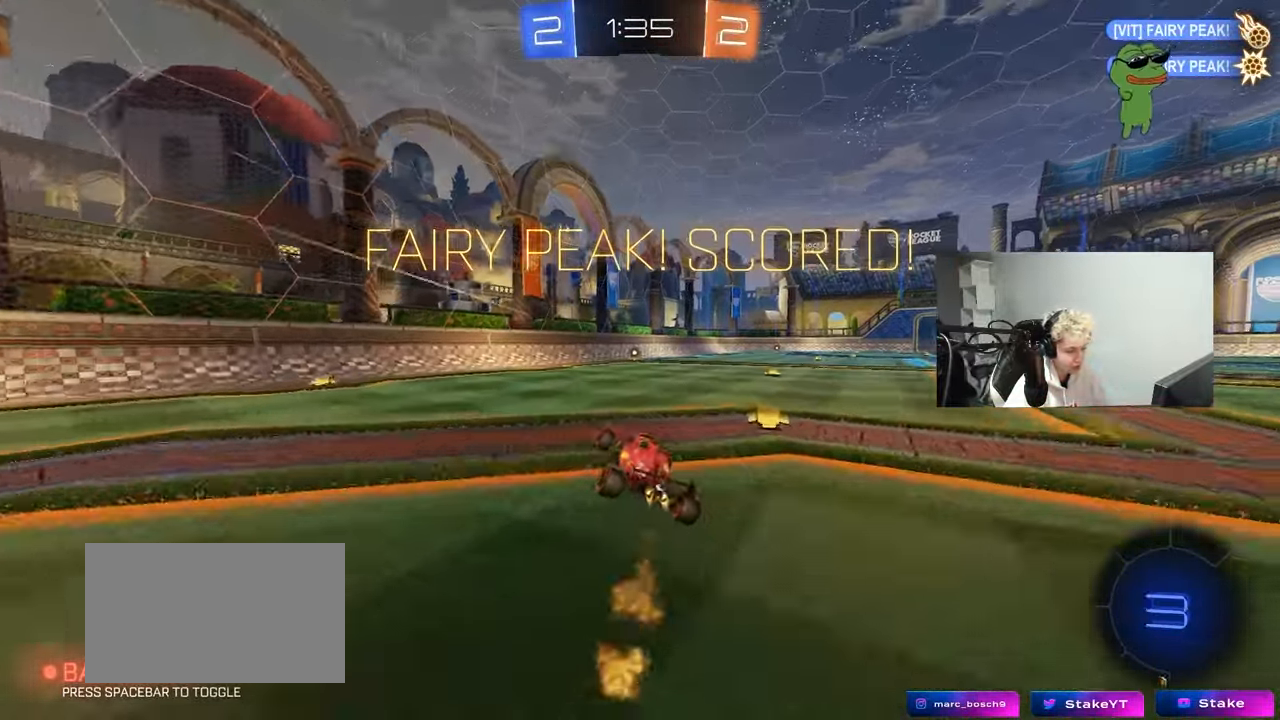
{"keys": ["a", "w"], "mouse": [], "mouse_move": "still", "events": [[50, "d", "up"], [100, "s", "up"], [150, "mouse_left", "up"], [200, "tab", "down"], [283, "tab", "up"], [383, "w", "down"], [483, "a", "down"]]}
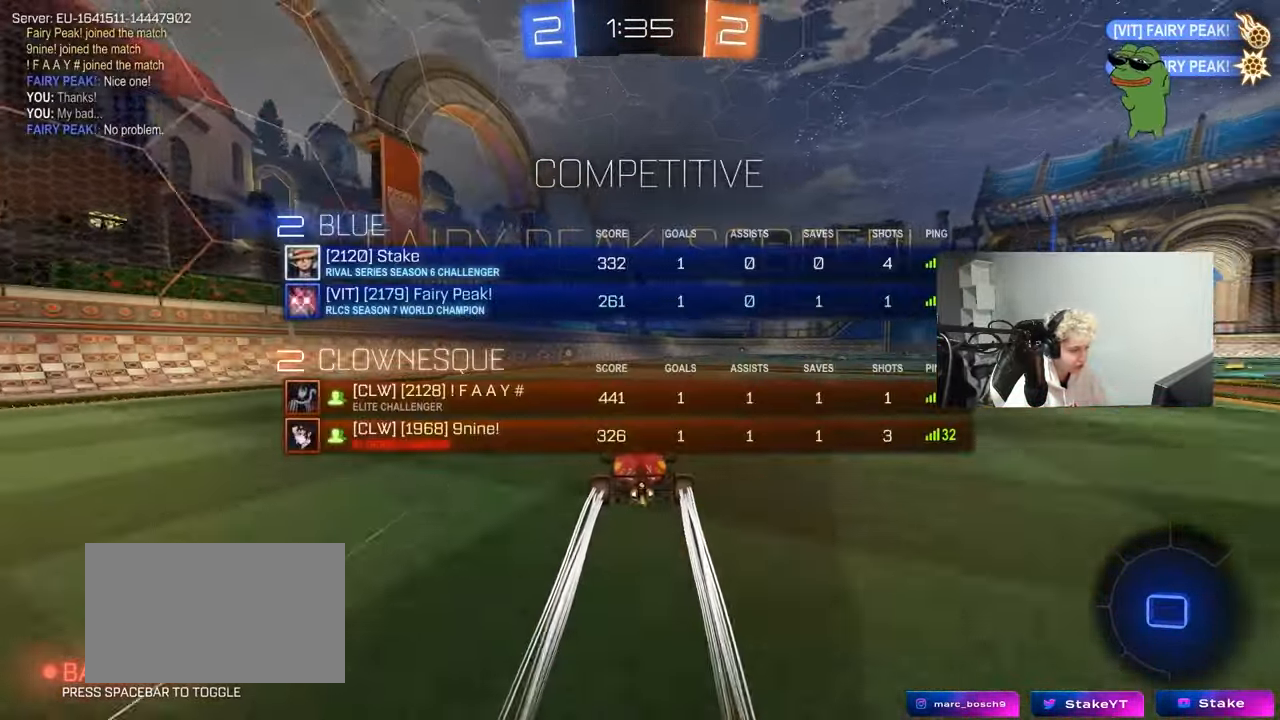
{"keys": ["a", "s", "shift", "space"], "mouse": ["left"], "mouse_move": "down-left", "events": [[33, "a", "up"], [67, "d", "down"], [167, "d", "up"], [167, "mouse_right", "down"], [267, "a", "down"], [267, "mouse_right", "up"], [267, "shift", "down"], [300, "mouse_right", "down"], [400, "mouse_left", "down"], [400, "s", "down"], [400, "space", "down"], [400, "w", "up"], [500, "mouse_right", "up"]]}
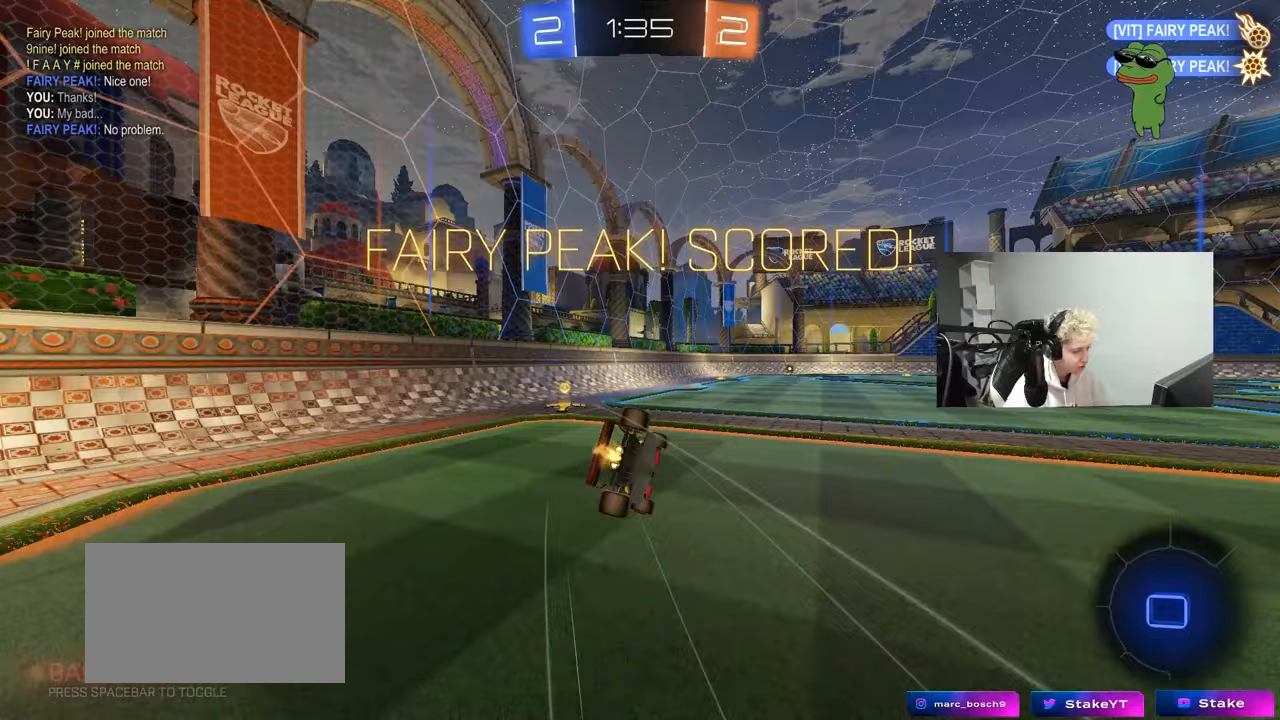
{"keys": ["d"], "mouse": ["left"], "mouse_move": "still", "events": [[33, "mouse_left", "up"], [83, "space", "up"], [133, "s", "up"], [233, "mouse_left", "down"], [267, "s", "down"], [467, "shift", "up"], [500, "a", "up"], [500, "d", "down"], [500, "s", "up"]]}
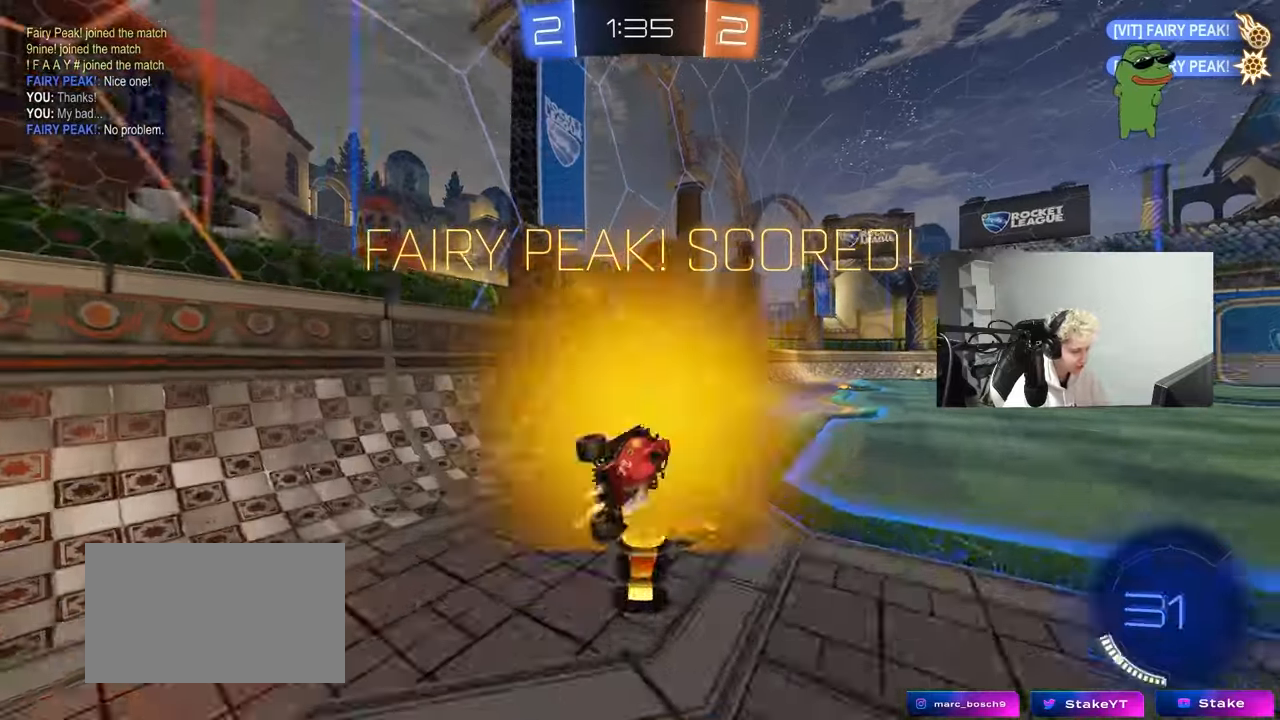
{"keys": ["w"], "mouse": [], "mouse_move": "still", "events": [[100, "d", "up"], [200, "w", "down"], [250, "mouse_left", "up"], [283, "d", "down"], [433, "d", "up"]]}
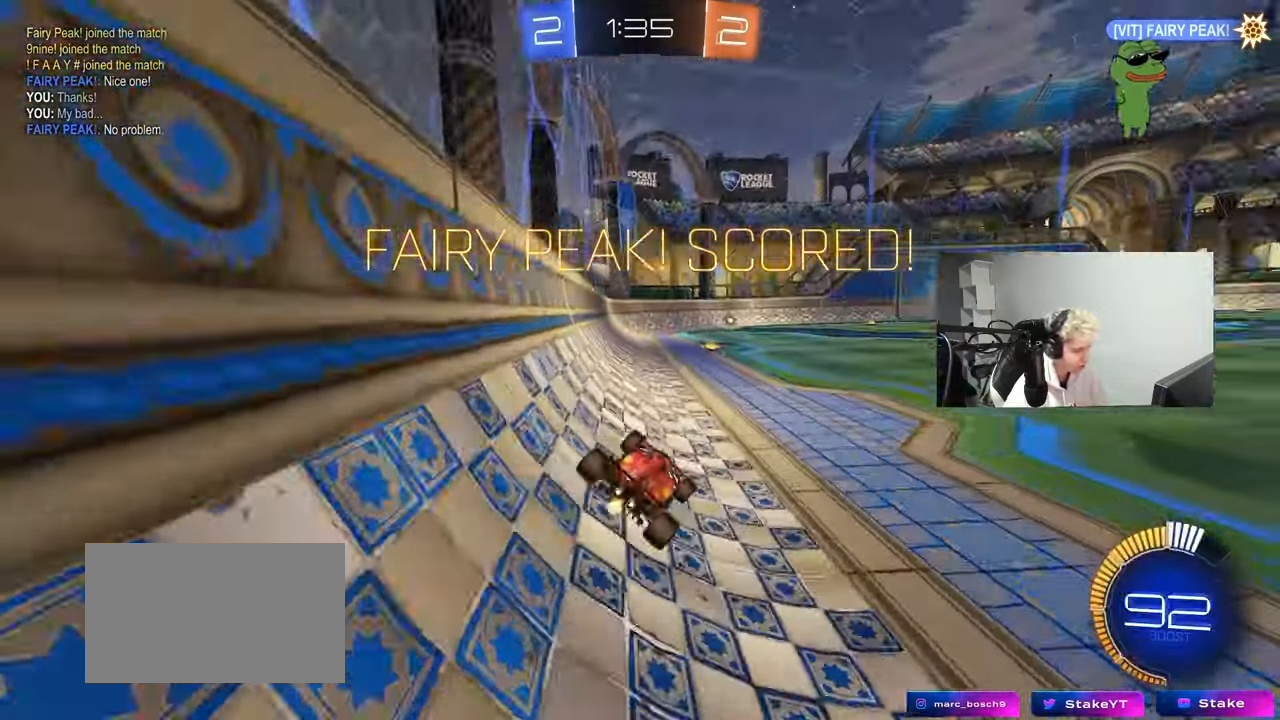
{"keys": [], "mouse": [], "mouse_move": "still", "events": [[67, "mouse_right", "down"], [117, "w", "up"], [217, "mouse_right", "up"]]}
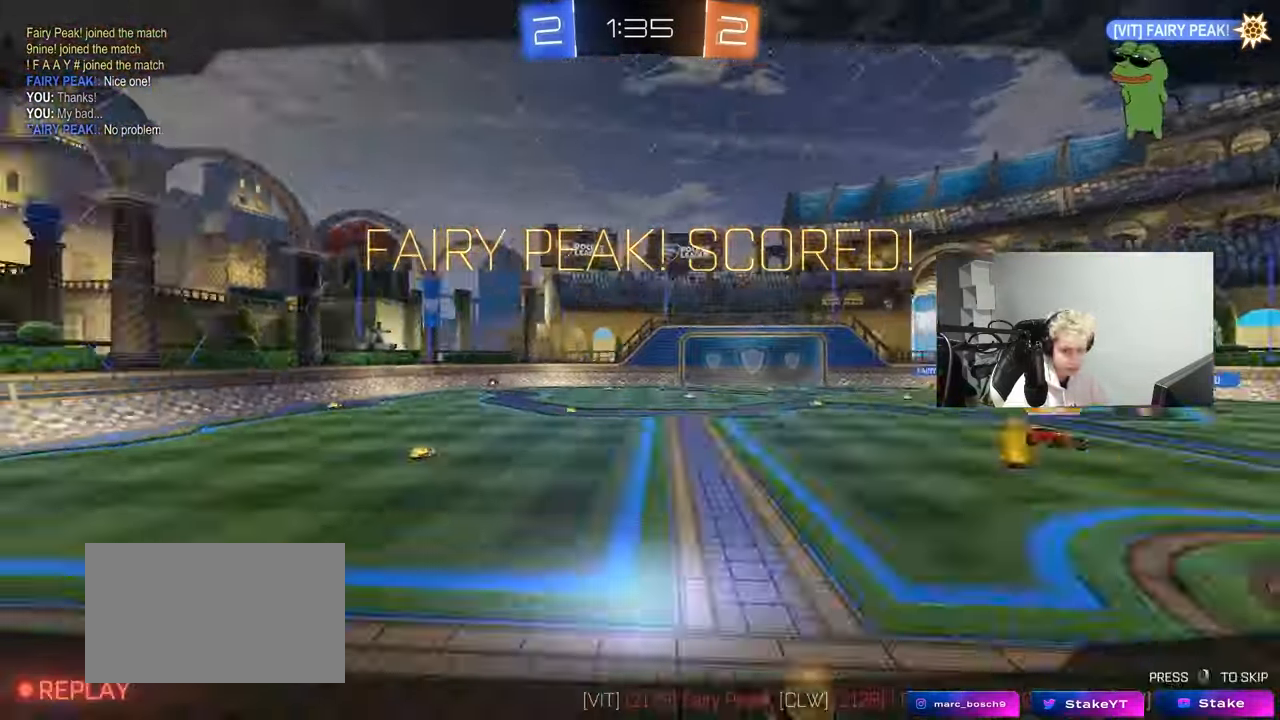
{"keys": [], "mouse": [], "mouse_move": "up-right", "events": []}
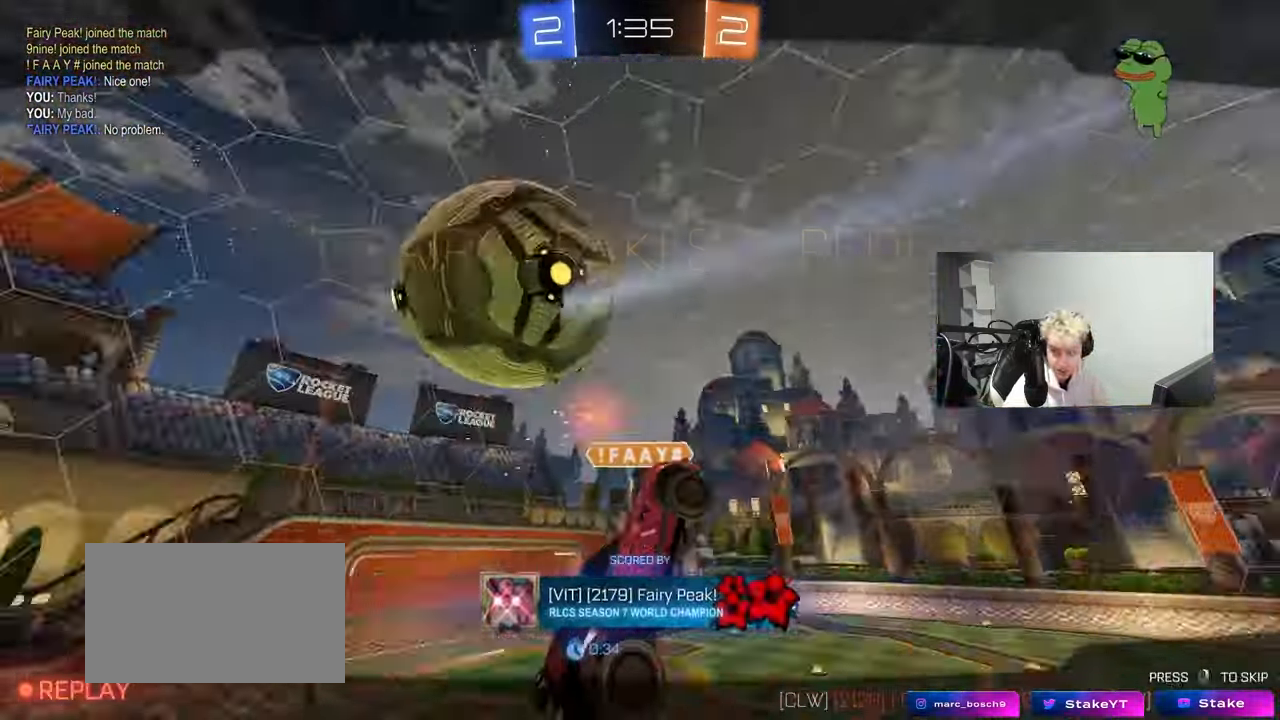
{"keys": [], "mouse": ["right"], "mouse_move": "still", "events": [[100, "mouse_right", "down"], [200, "mouse_right", "up"], [300, "mouse_right", "down"], [383, "mouse_right", "up"], [433, "mouse_right", "down"]]}
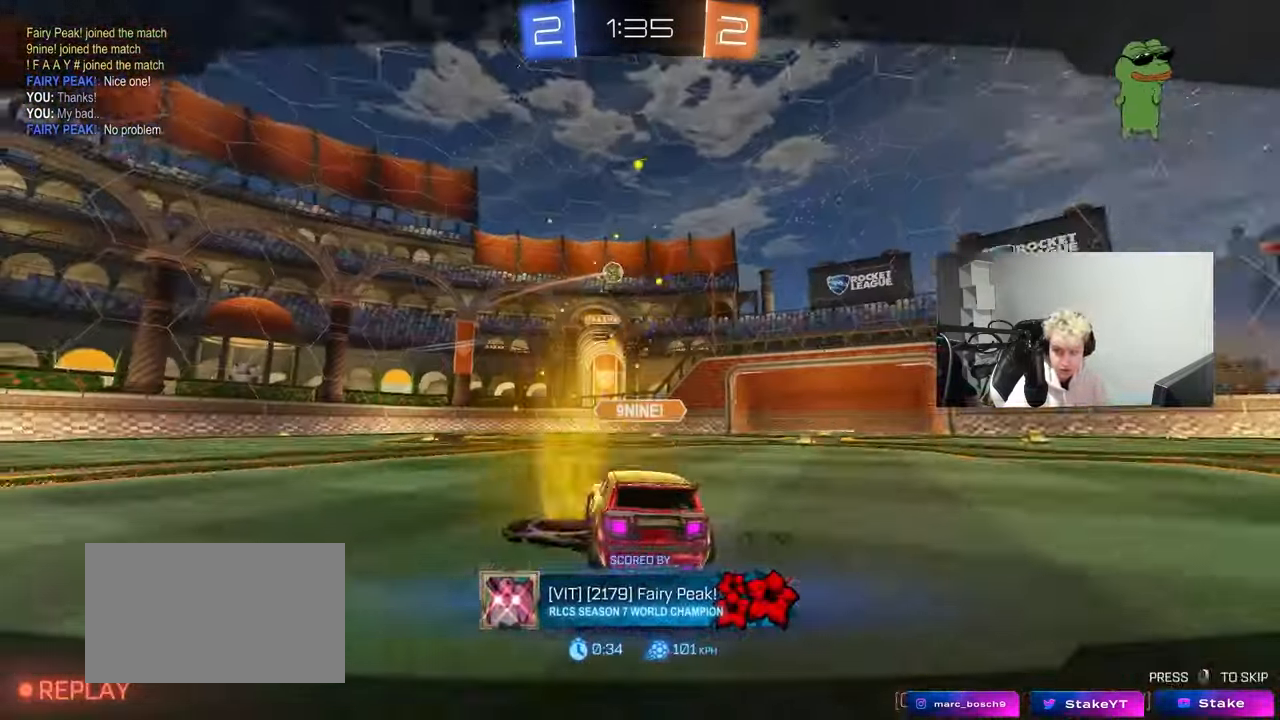
{"keys": [], "mouse": [], "mouse_move": "still", "events": [[167, "mouse_right", "up"], [217, "mouse_right", "down"], [450, "mouse_right", "up"]]}
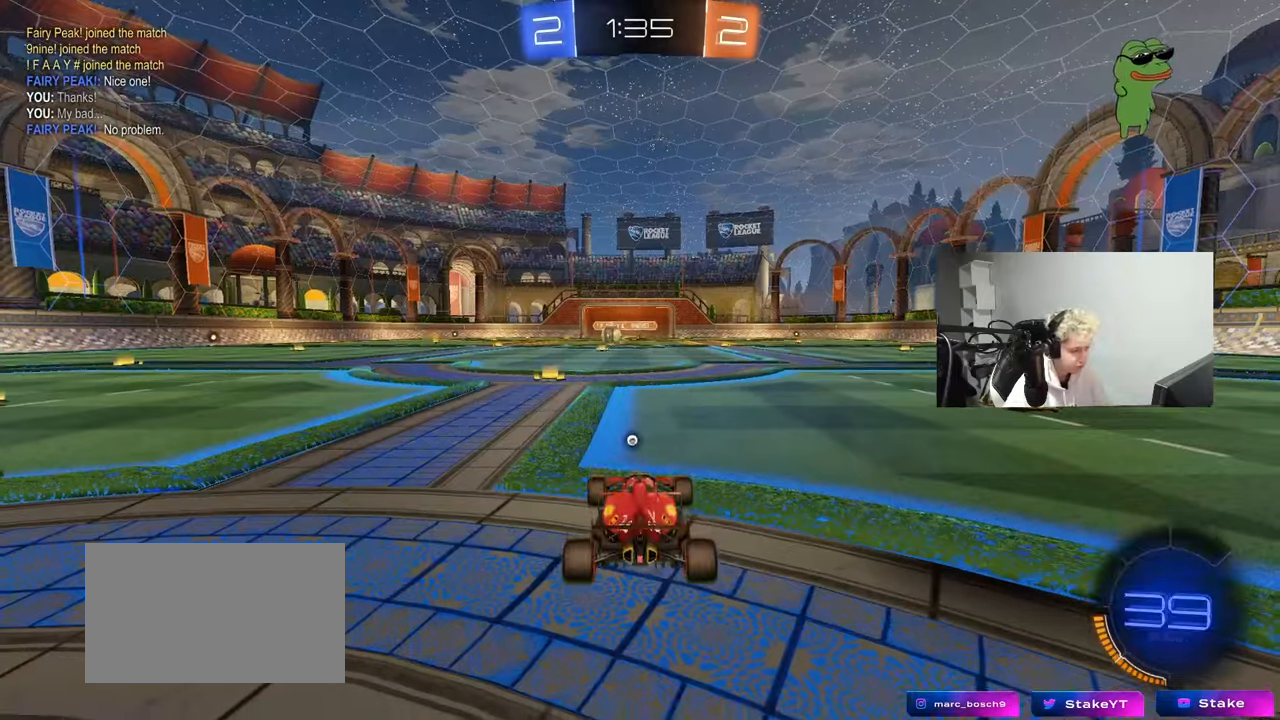
{"keys": [], "mouse": ["wheel"], "mouse_move": "still", "events": [[500, "mouse_wheel", "down"]]}
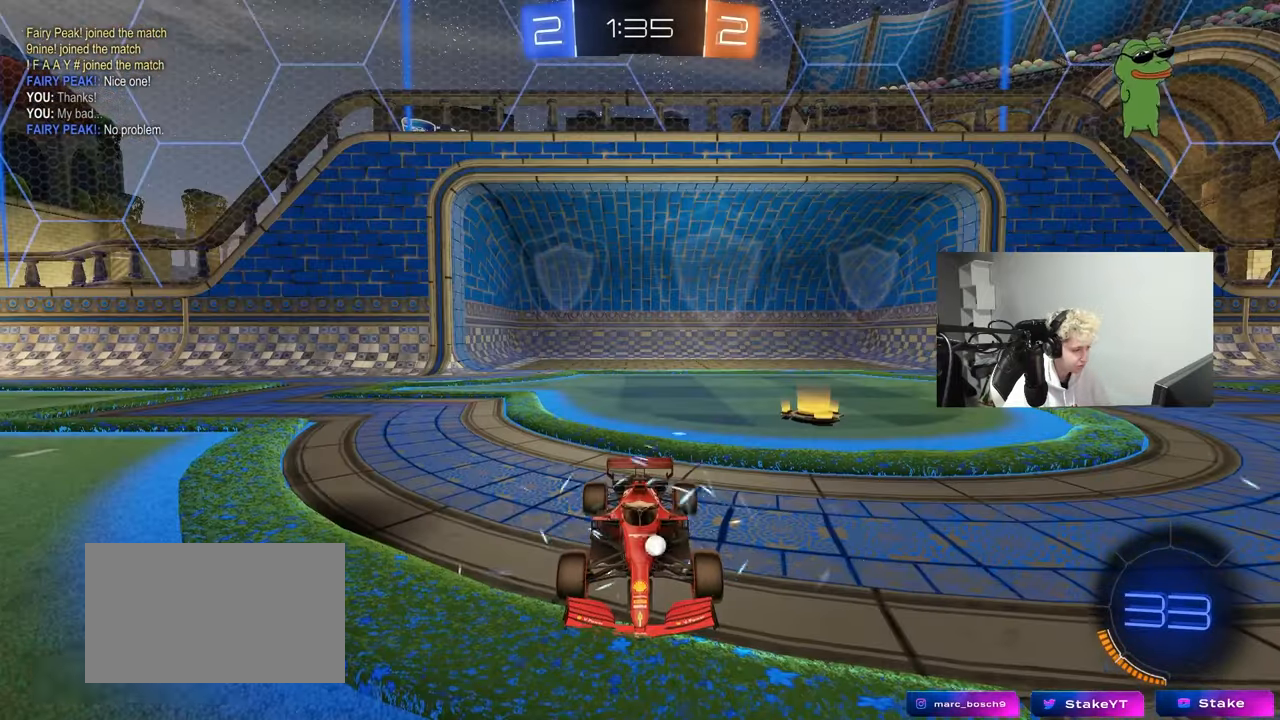
{"keys": [], "mouse": [], "mouse_move": "up", "events": [[50, "space", "down"], [150, "mouse_wheel", "up"], [250, "mouse_wheel", "down"], [250, "space", "up"], [383, "mouse_wheel", "up"]]}
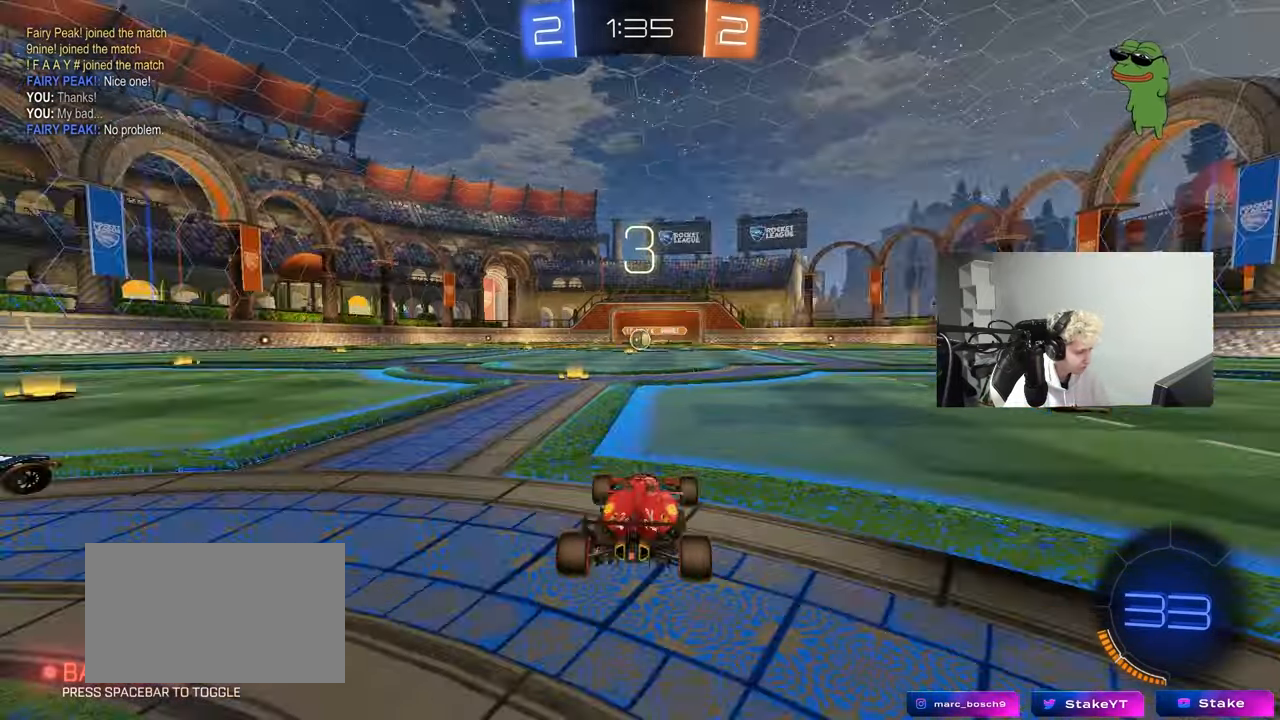
{"keys": ["z"], "mouse": [], "mouse_move": "still", "events": [[17, "z", "down"]]}
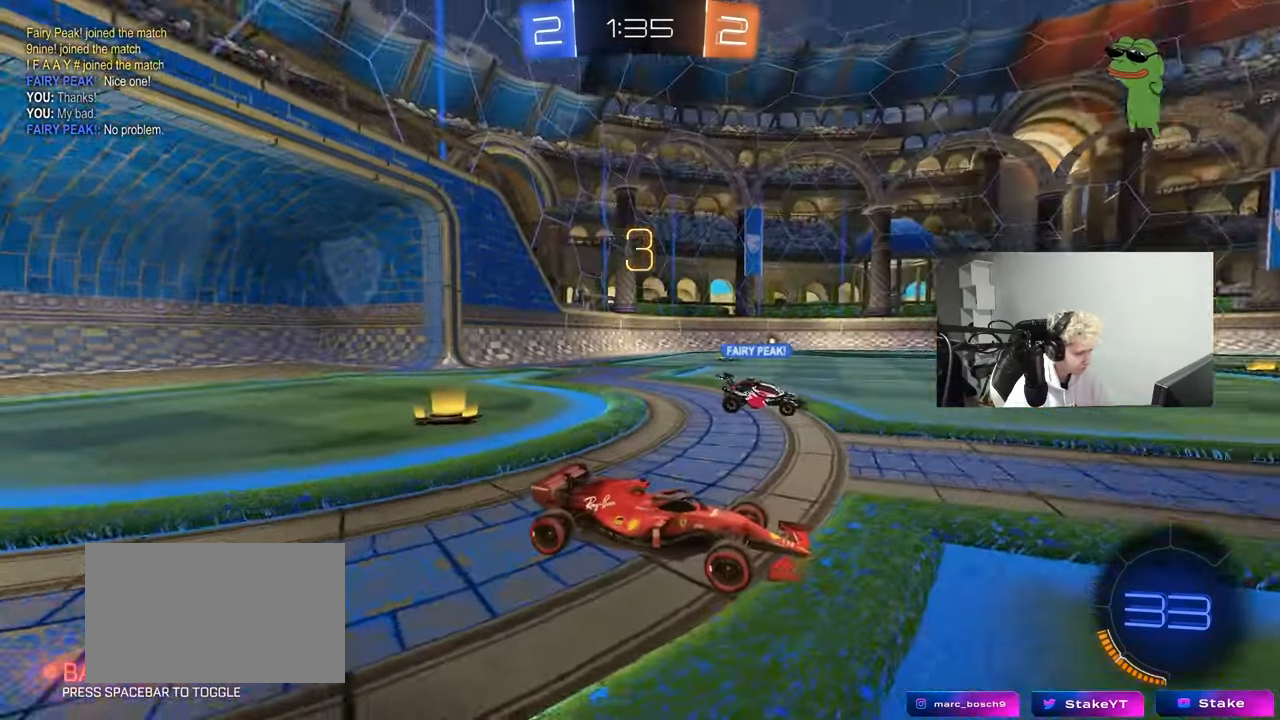
{"keys": [], "mouse": ["wheel"], "mouse_move": "down", "events": [[183, "z", "up"], [267, "x", "down"], [317, "mouse_wheel", "down"], [367, "x", "up"]]}
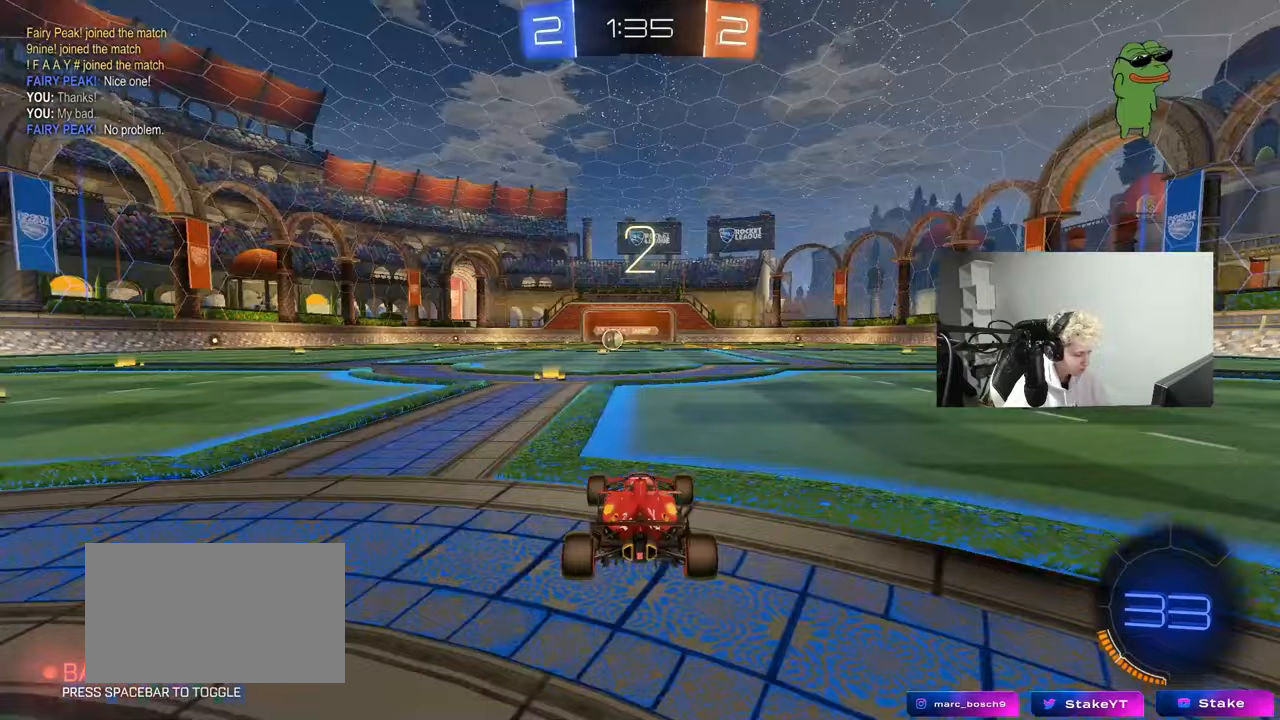
{"keys": ["tab", "w"], "mouse": [], "mouse_move": "up", "events": [[100, "tab", "down"], [200, "mouse_wheel", "up"], [250, "mouse_wheel", "down"], [383, "mouse_wheel", "up"], [483, "w", "down"]]}
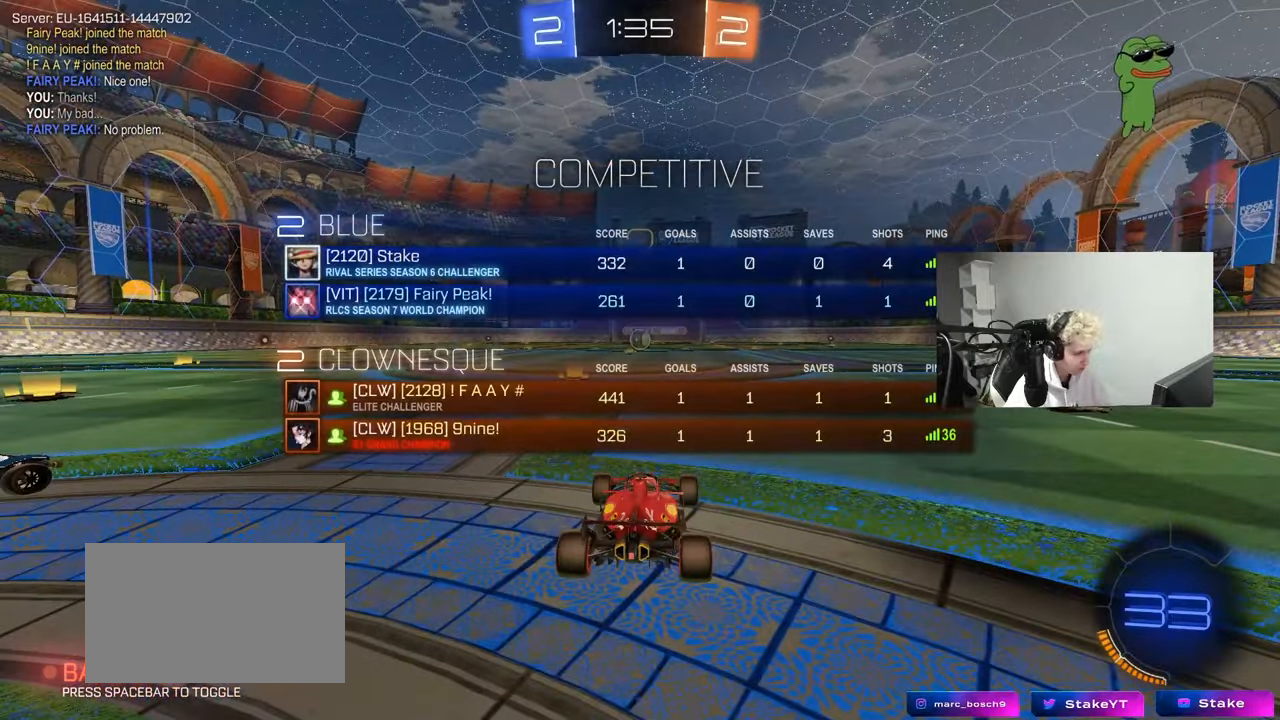
{"keys": ["w"], "mouse": ["wheel"], "mouse_move": "up", "events": [[17, "tab", "up"], [117, "mouse_wheel", "down"], [267, "mouse_wheel", "up"], [500, "mouse_wheel", "down"]]}
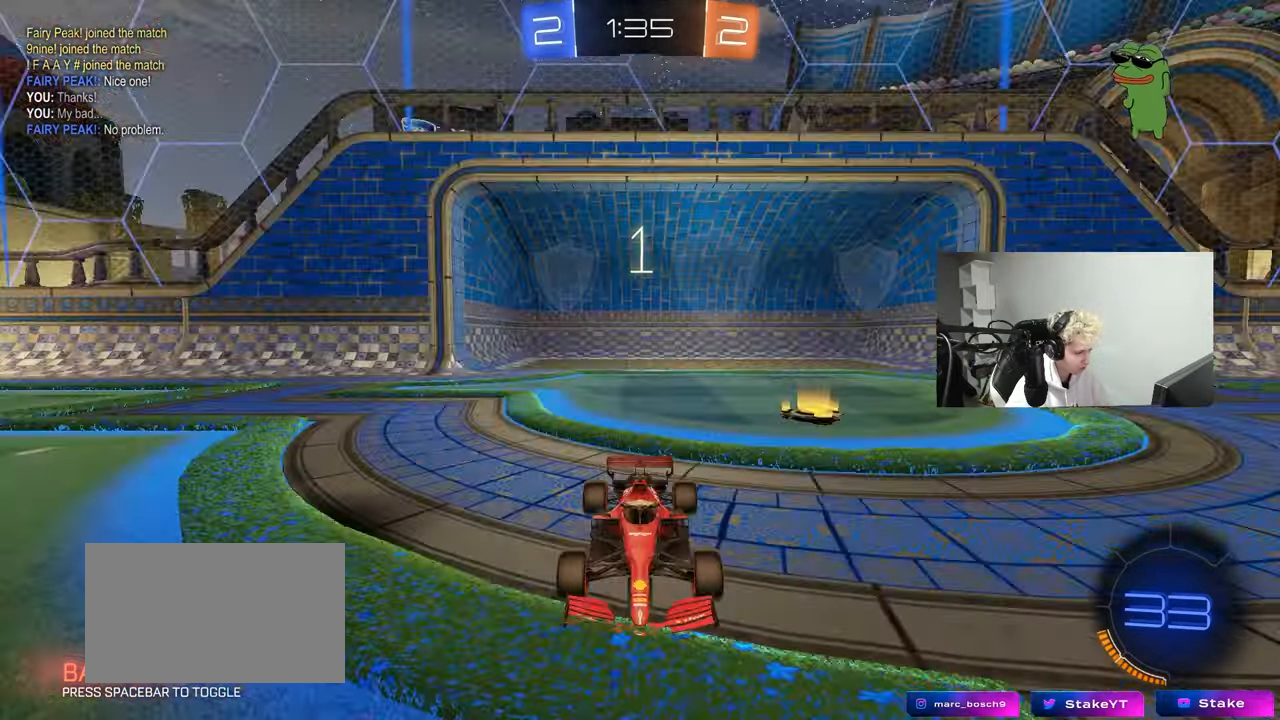
{"keys": ["w"], "mouse": [], "mouse_move": "left", "events": [[83, "mouse_wheel", "up"]]}
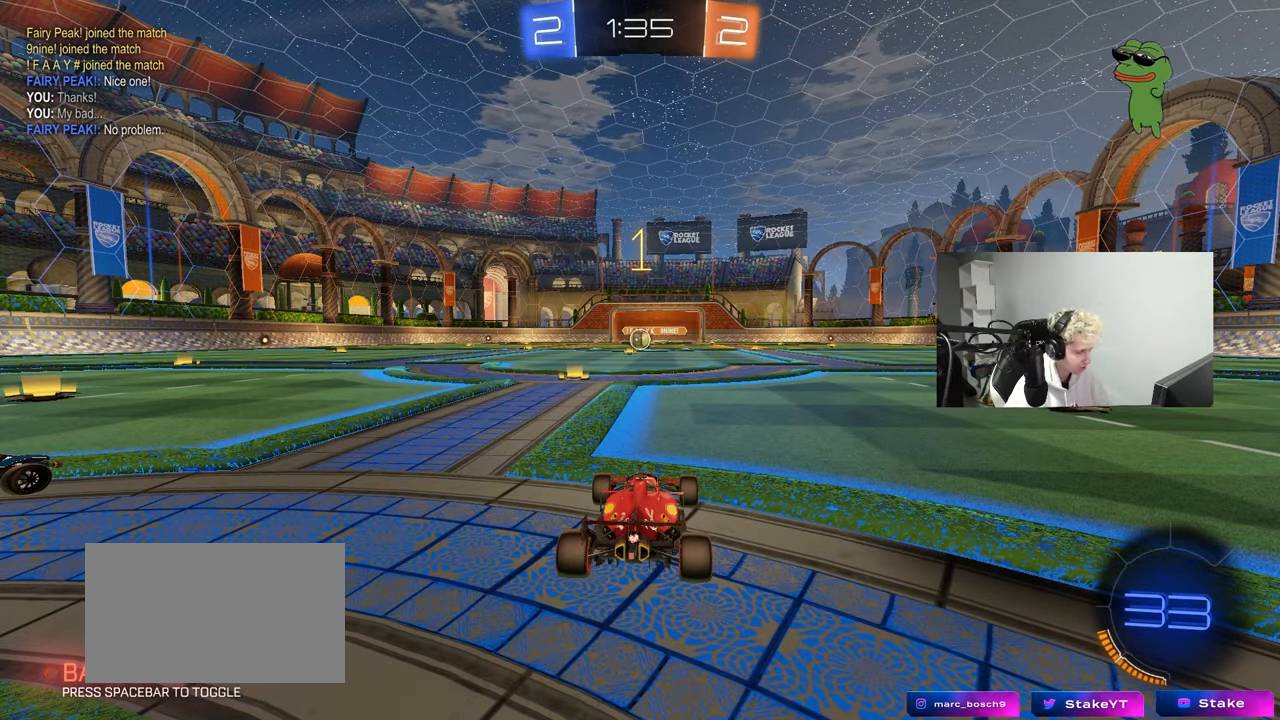
{"keys": ["w"], "mouse": ["left"], "mouse_move": "still", "events": [[433, "mouse_left", "down"]]}
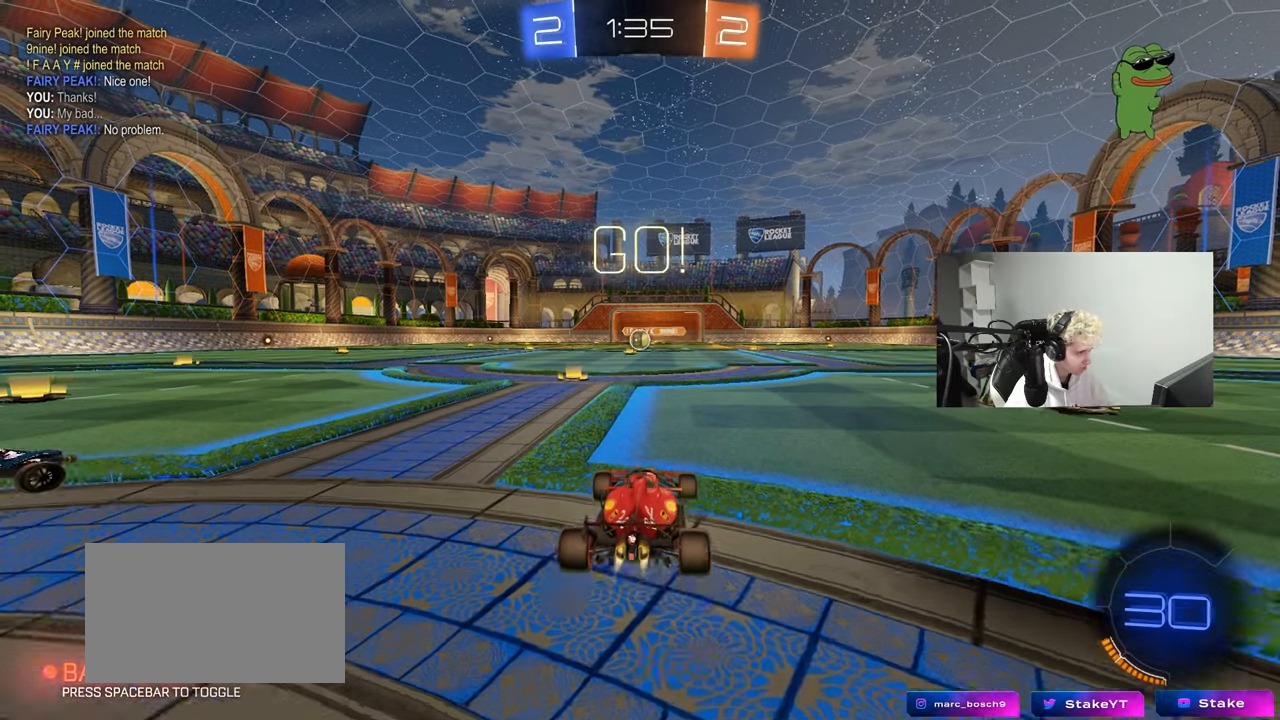
{"keys": ["a", "s", "shift"], "mouse": ["right"], "mouse_move": "down-left", "events": [[167, "d", "down"], [250, "mouse_left", "up"], [250, "mouse_right", "down"], [300, "a", "down"], [300, "d", "up"], [300, "mouse_right", "up"], [300, "shift", "down"], [350, "mouse_right", "down"], [400, "w", "up"], [450, "s", "down"]]}